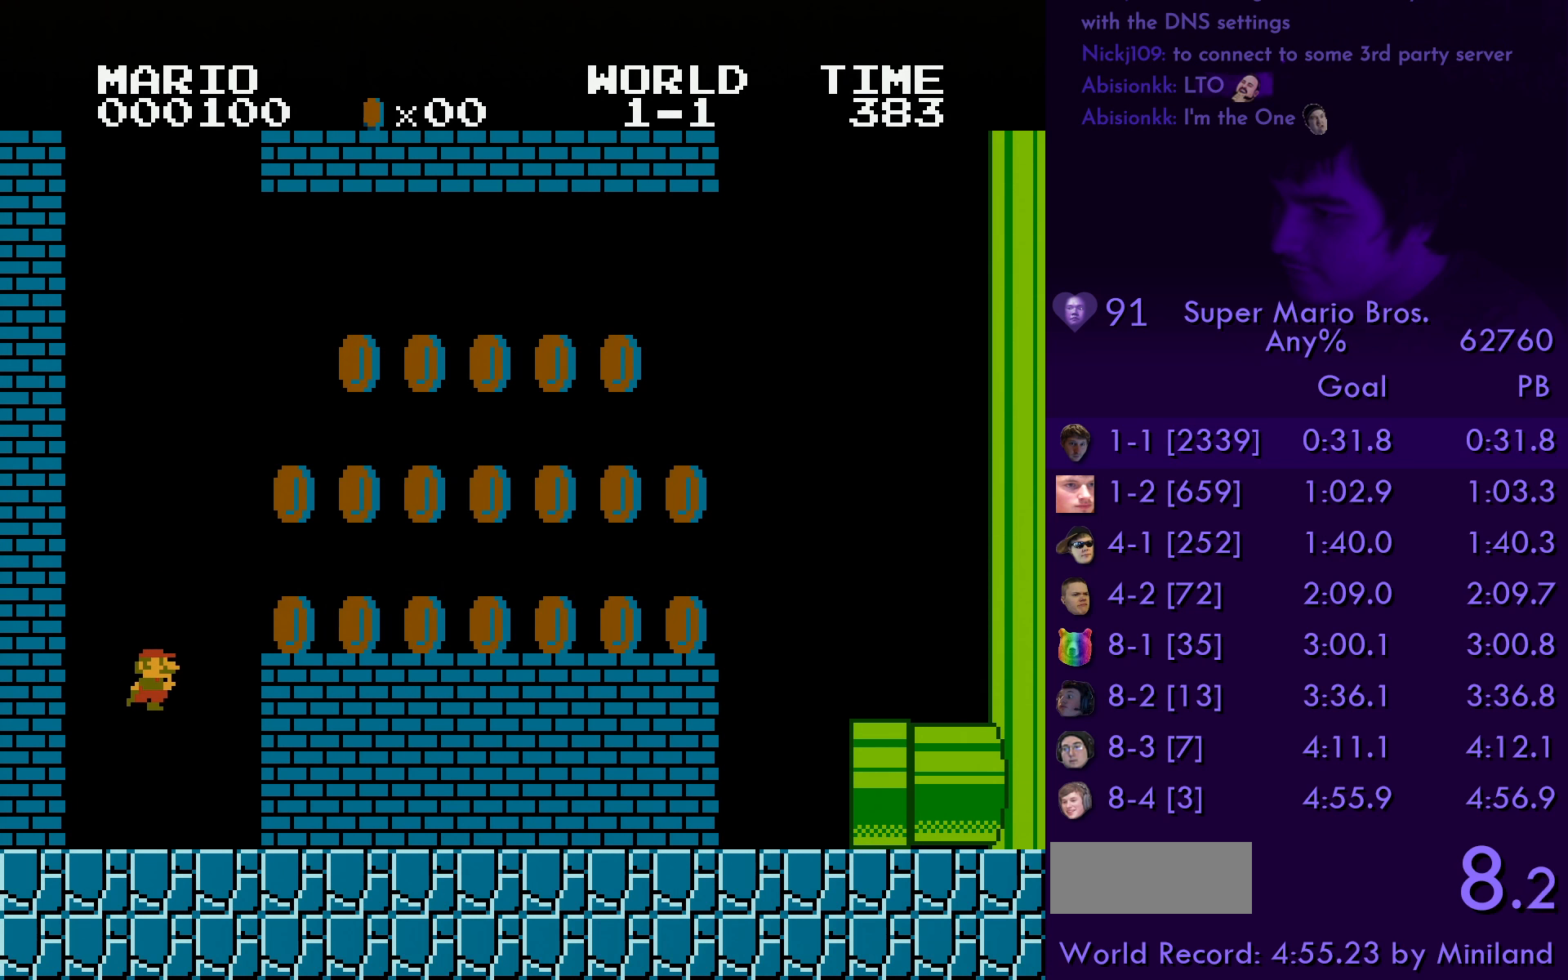
Gameplay with a controller (Nintendo layout); each line is a JSON object with the inputs held at the frame after it. "events" lists button and stick changes between this image and that frame as [ms after this image, input, new state], when the widget could be followed in between. Not read: L3 R3.
{"buttons": ["B", "DPAD_RIGHT"], "events": [[200, "A", "down"], [366, "A", "up"]]}
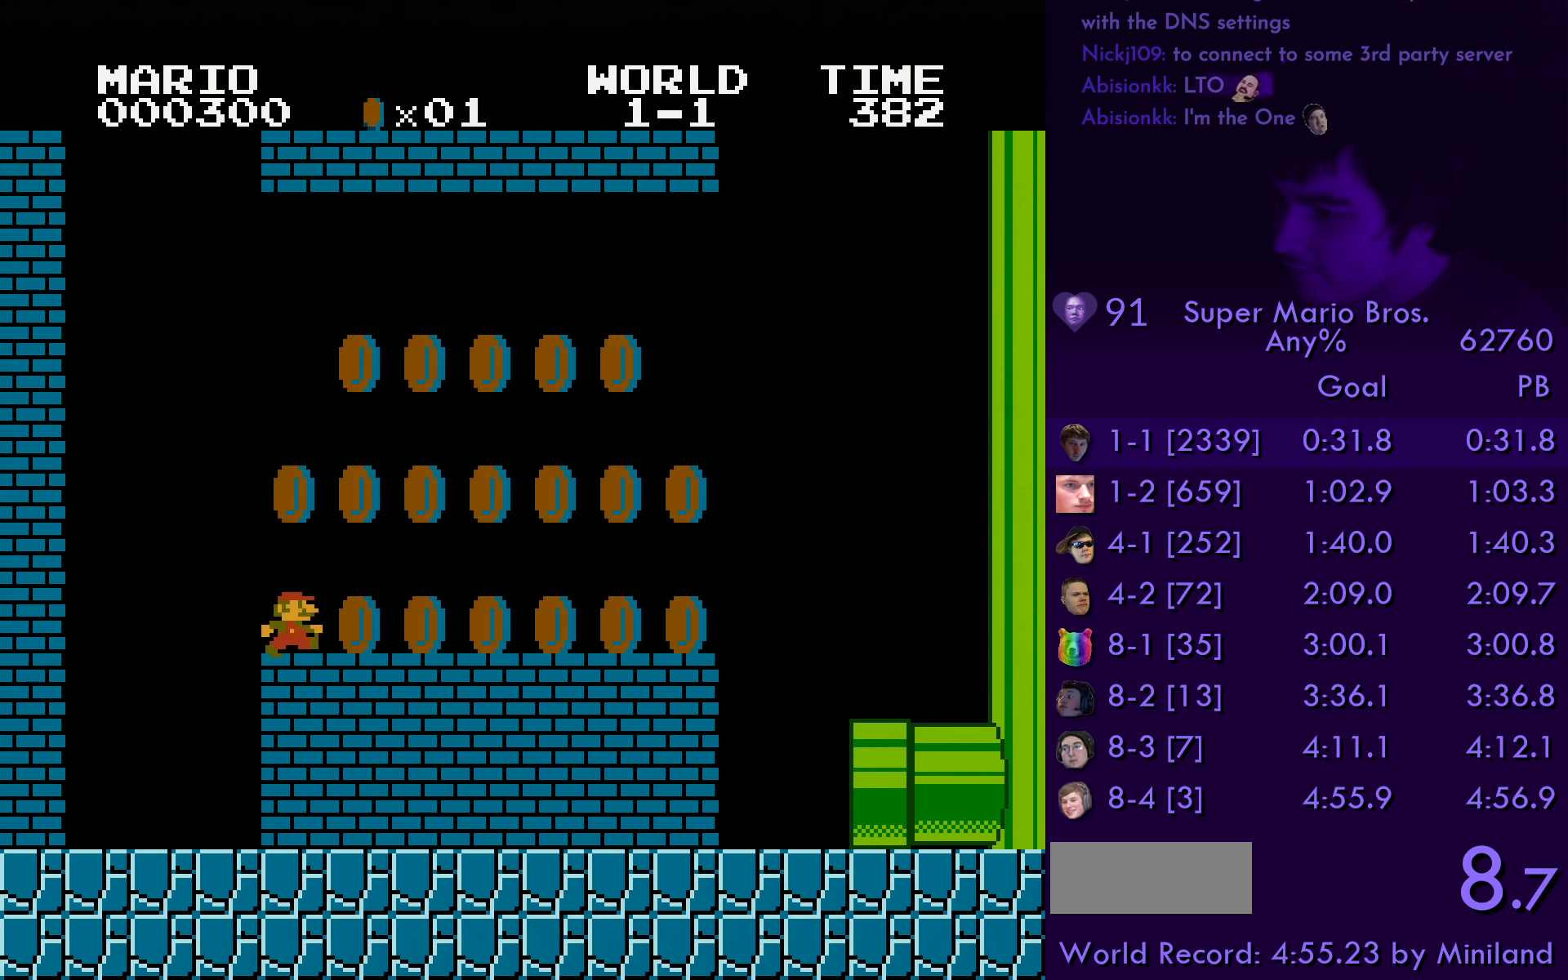
{"buttons": ["B"], "events": [[166, "A", "down"], [400, "A", "up"], [417, "DPAD_RIGHT", "up"]]}
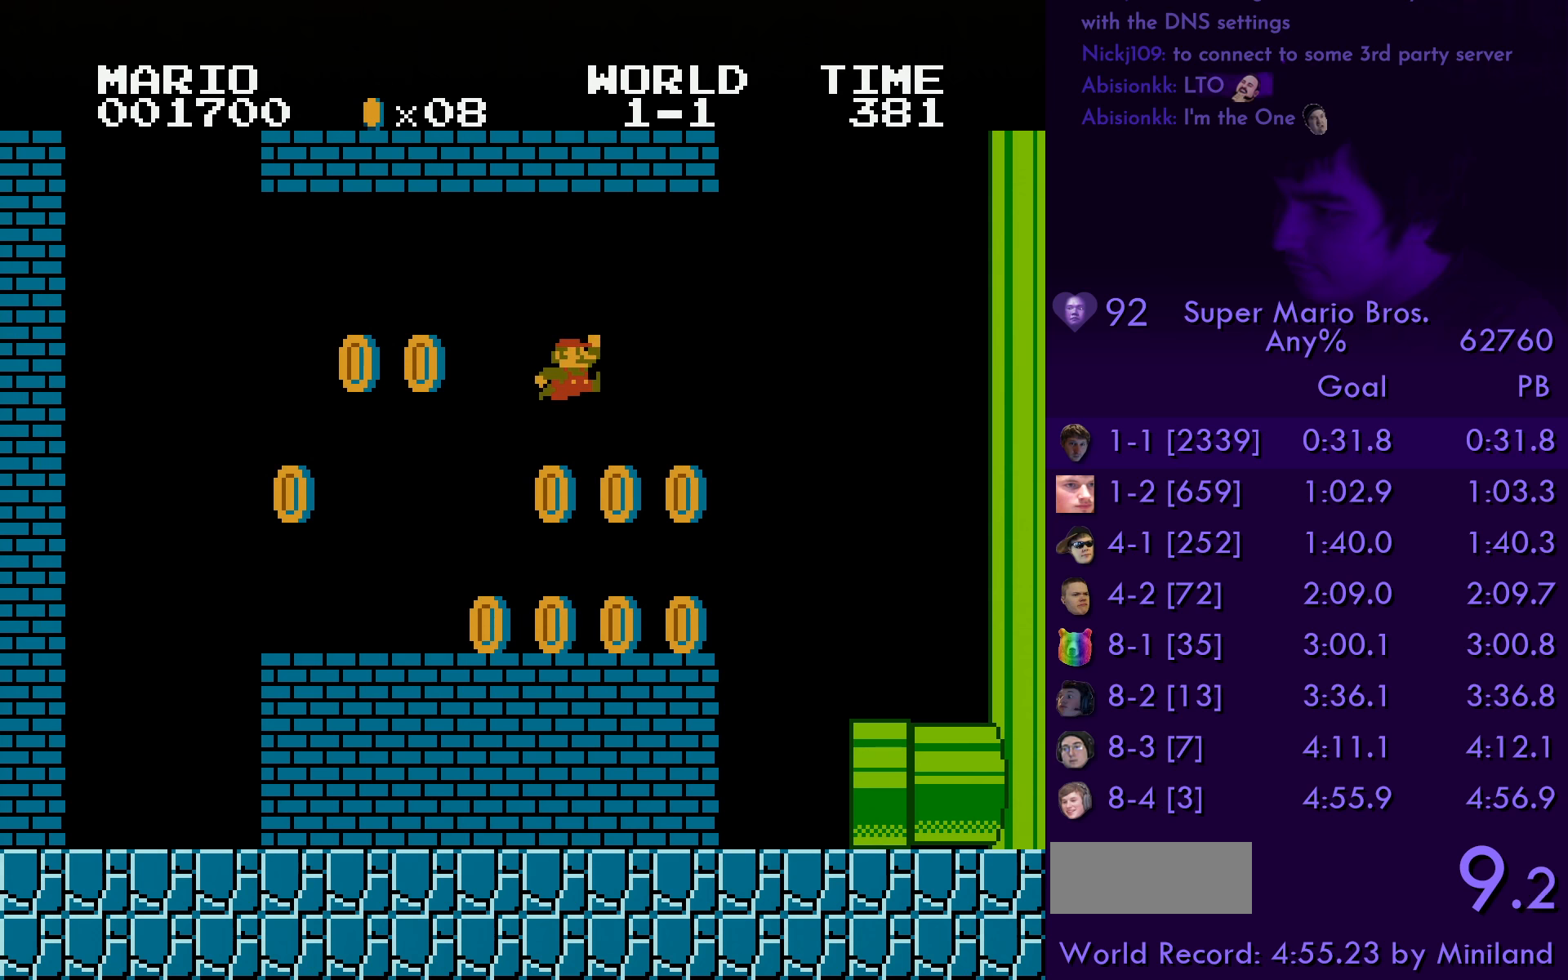
{"buttons": ["B", "DPAD_RIGHT"], "events": [[150, "DPAD_LEFT", "down"], [383, "DPAD_LEFT", "up"], [417, "DPAD_RIGHT", "down"]]}
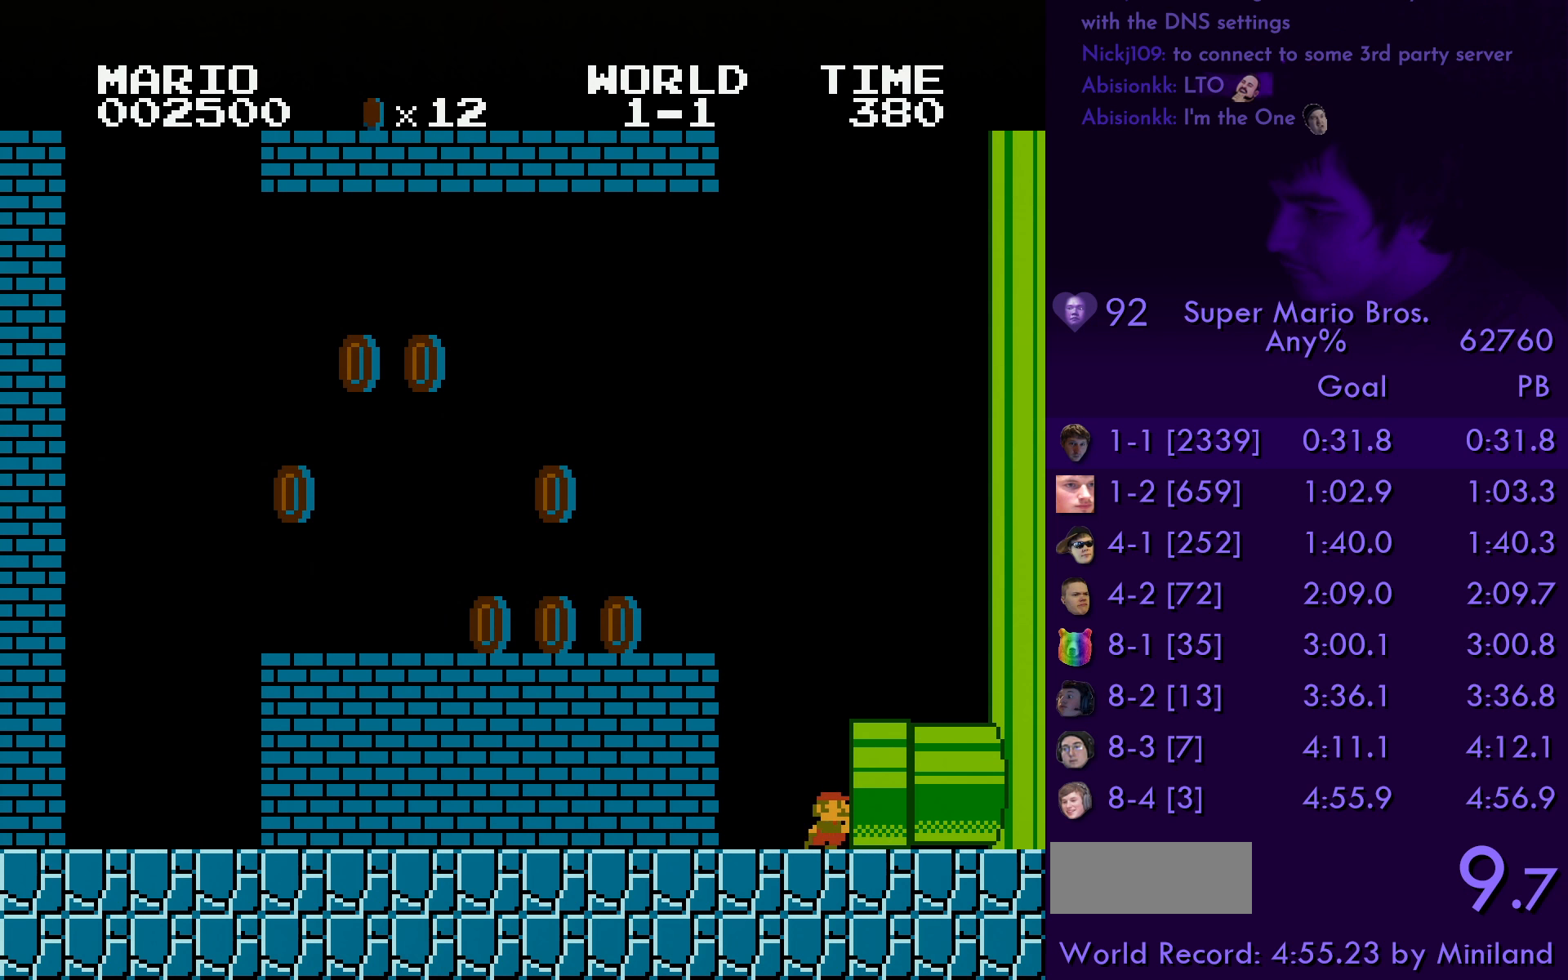
{"buttons": ["DPAD_RIGHT"], "events": [[233, "B", "up"], [400, "B", "down"], [467, "B", "up"]]}
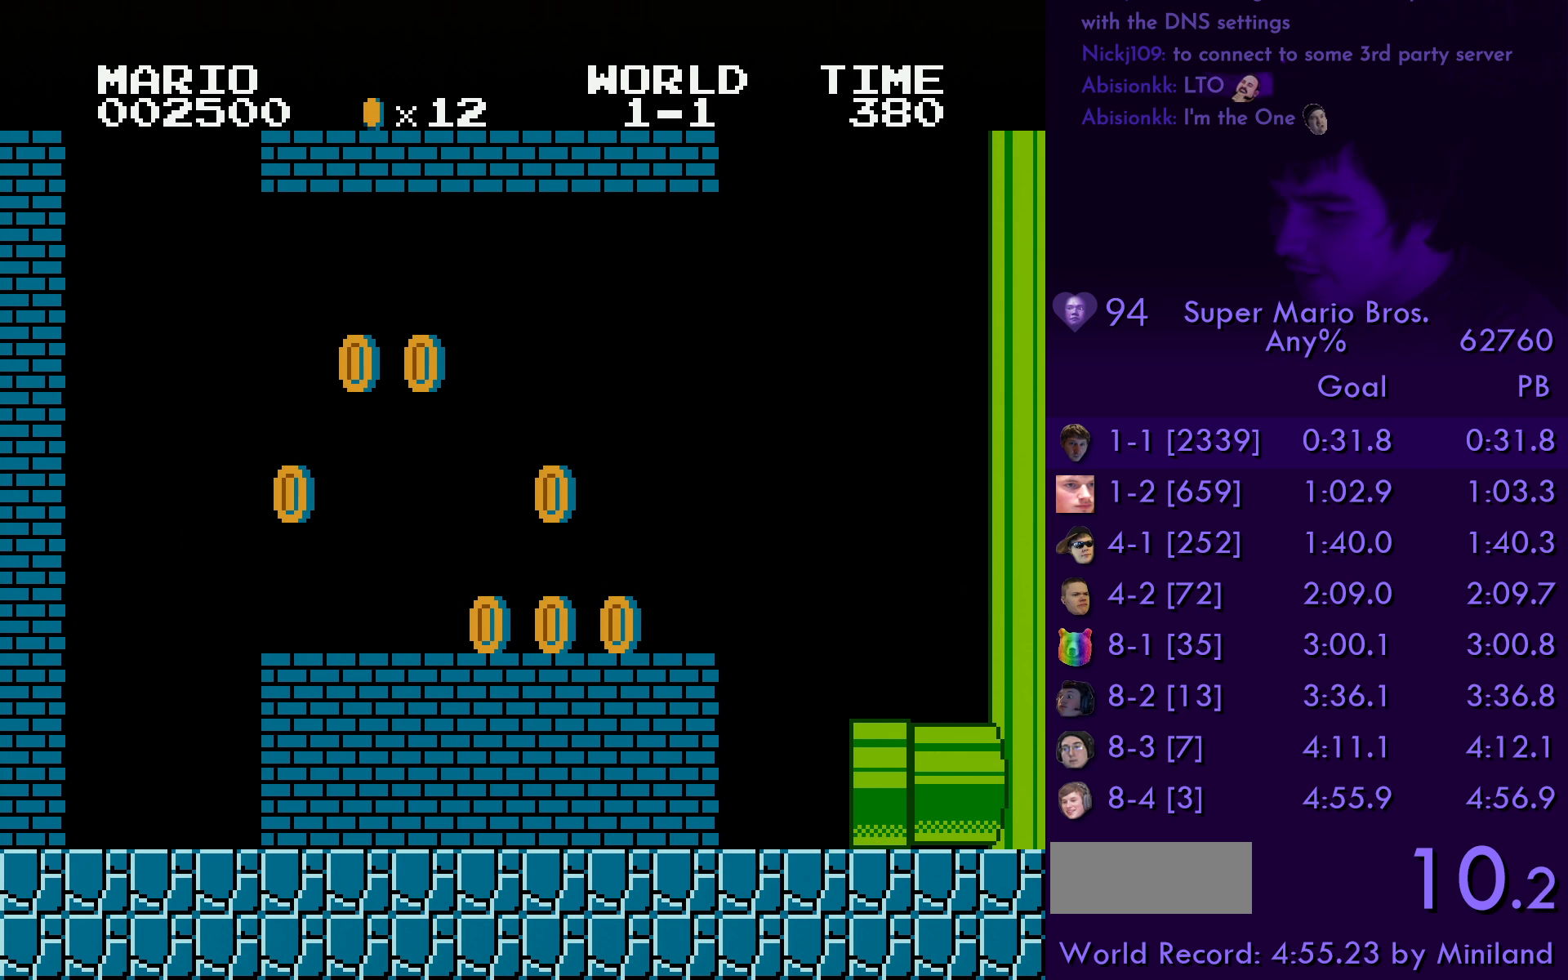
{"buttons": ["DPAD_RIGHT"], "events": [[150, "B", "down"], [217, "B", "up"], [367, "B", "down"], [467, "B", "up"]]}
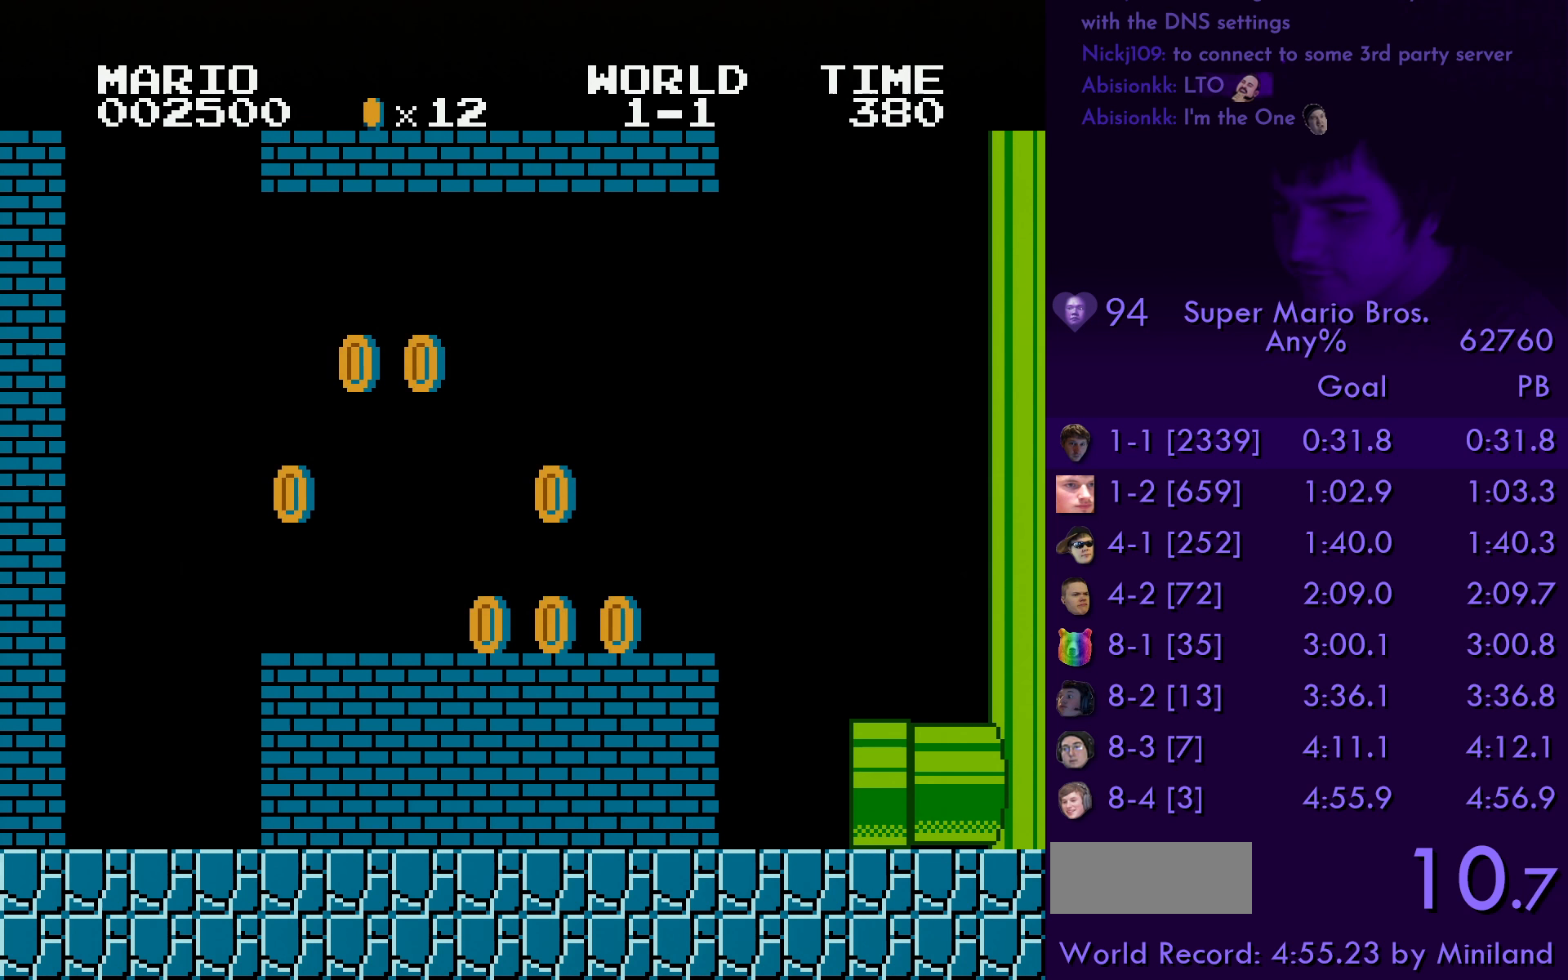
{"buttons": ["B", "DPAD_RIGHT"], "events": [[117, "B", "down"], [200, "B", "up"], [333, "B", "down"]]}
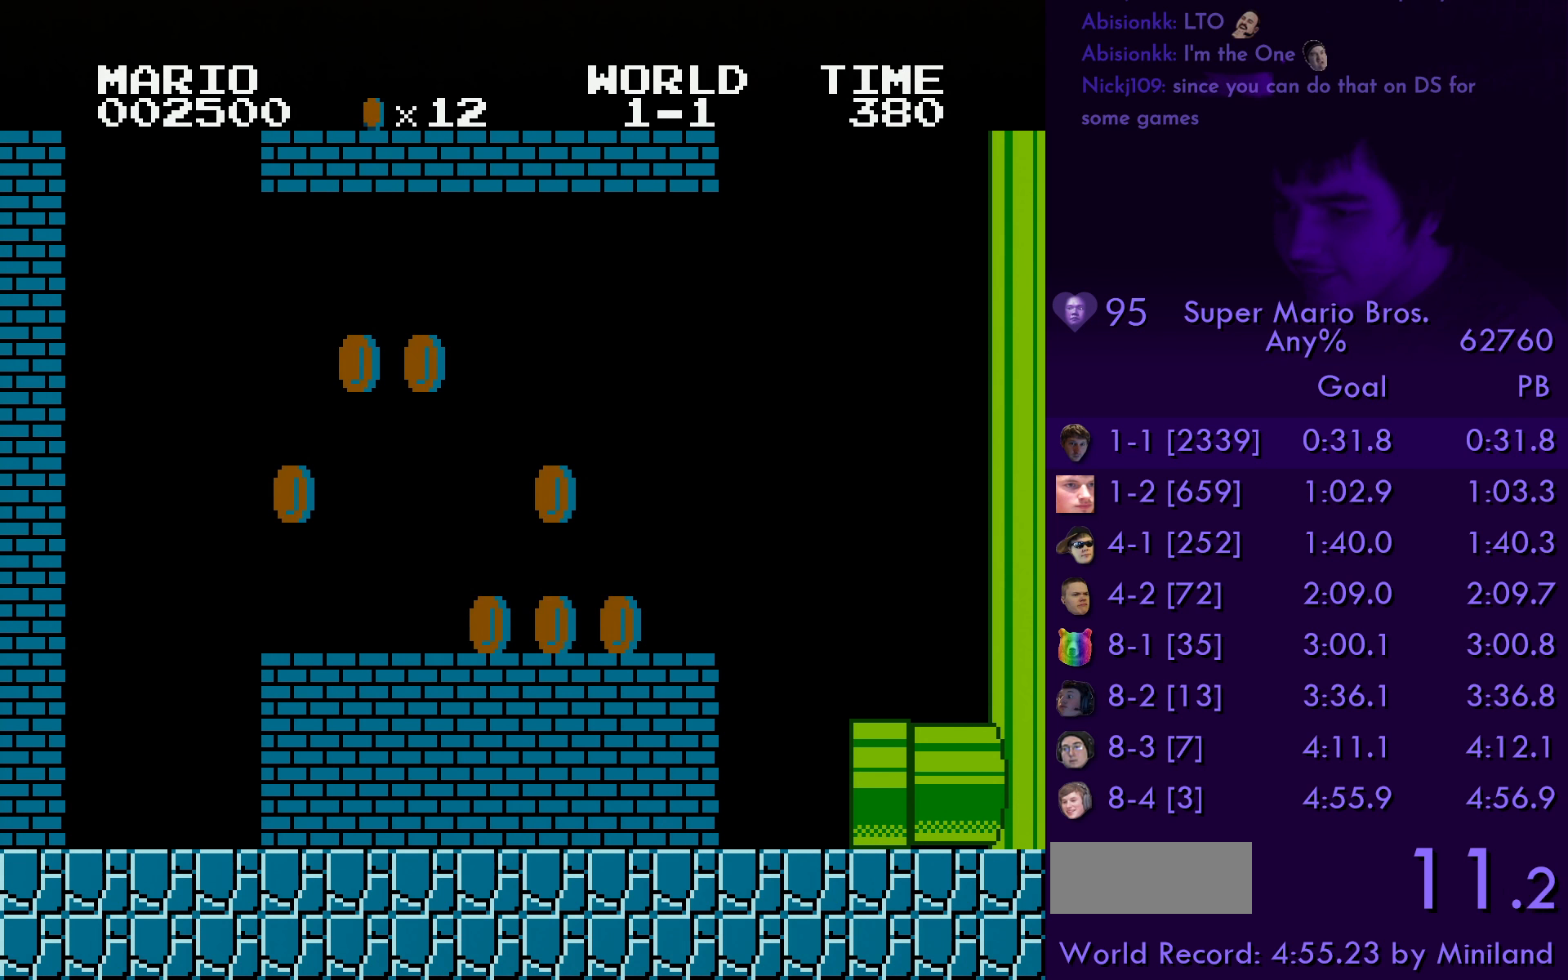
{"buttons": ["B", "DPAD_RIGHT"], "events": []}
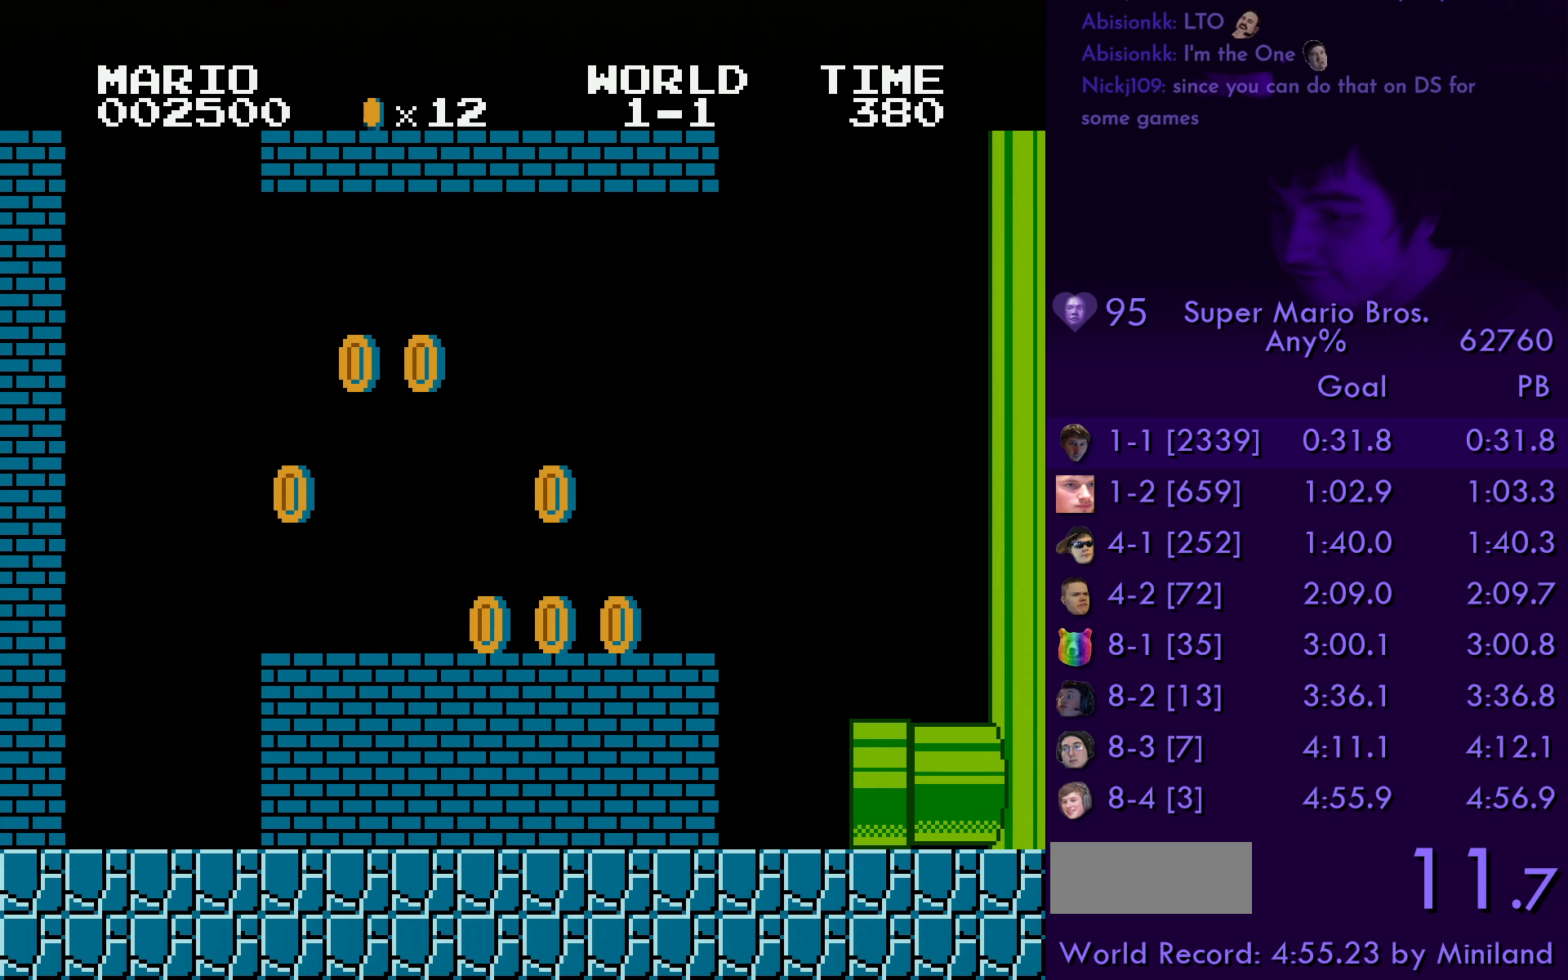
{"buttons": ["B", "DPAD_RIGHT"], "events": []}
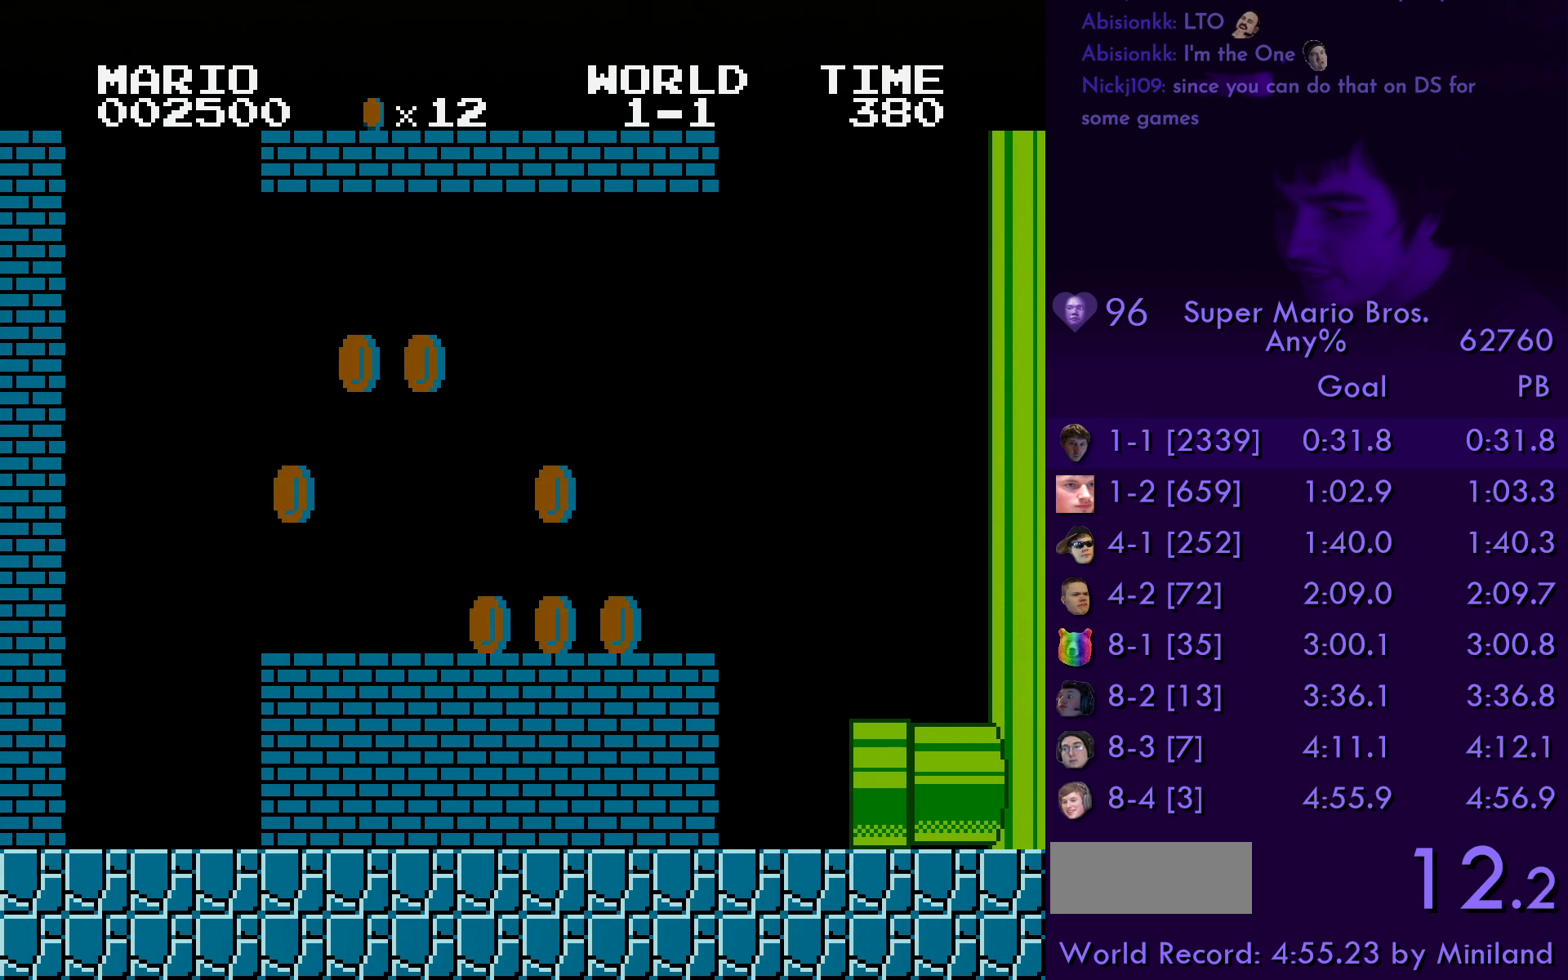
{"buttons": ["B", "DPAD_RIGHT"], "events": []}
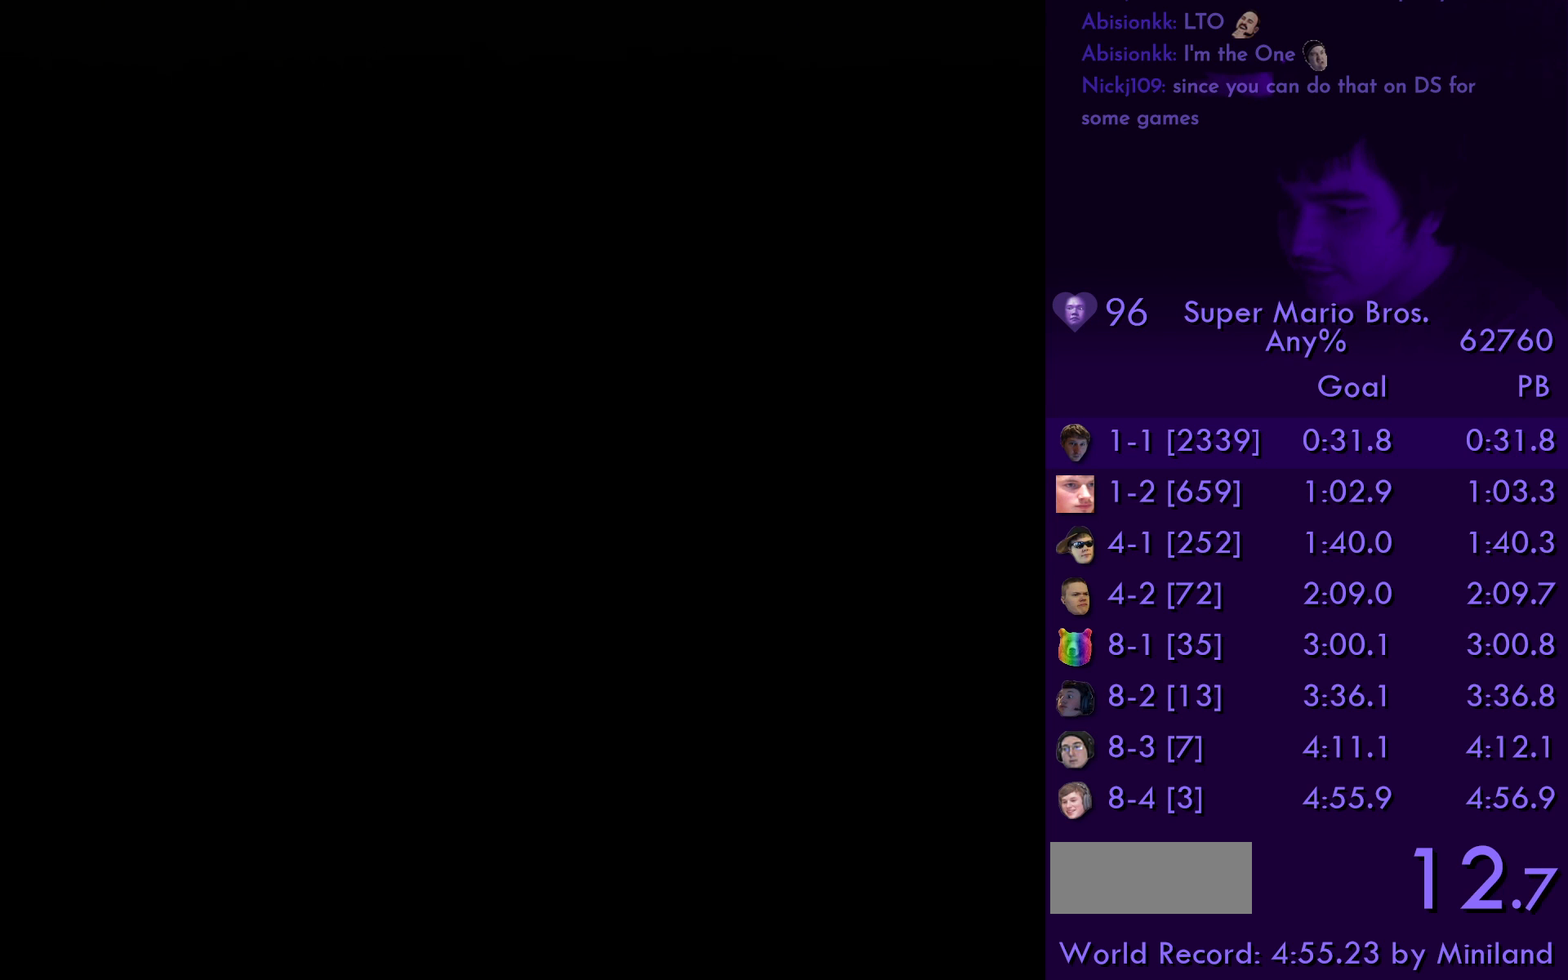
{"buttons": ["B", "DPAD_RIGHT"], "events": []}
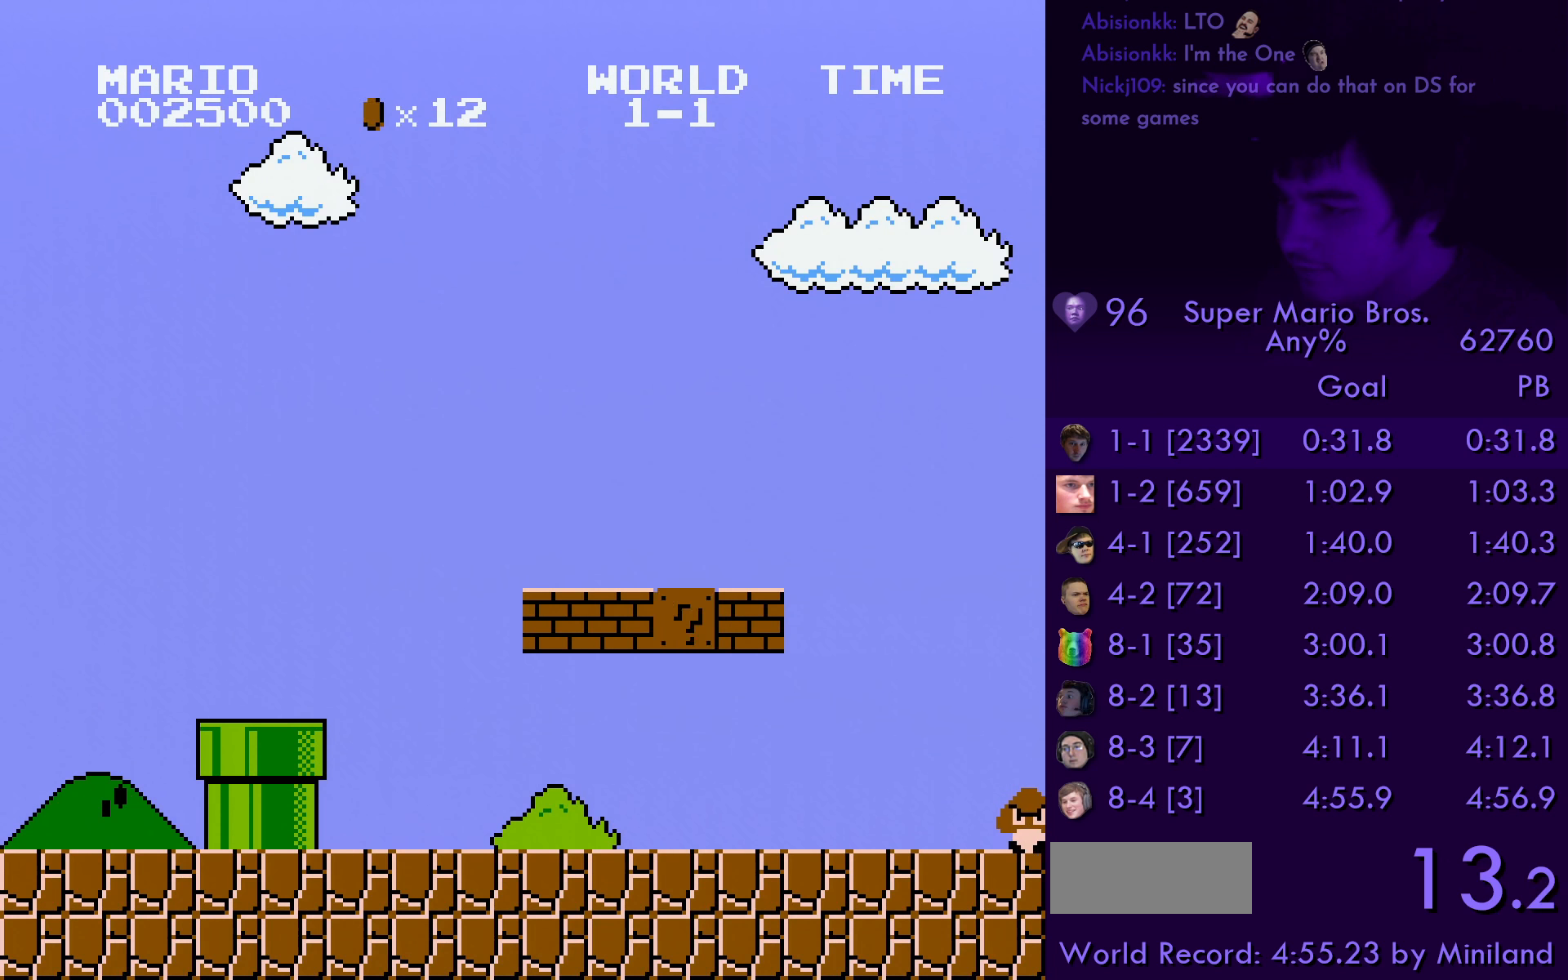
{"buttons": ["B", "DPAD_RIGHT"], "events": []}
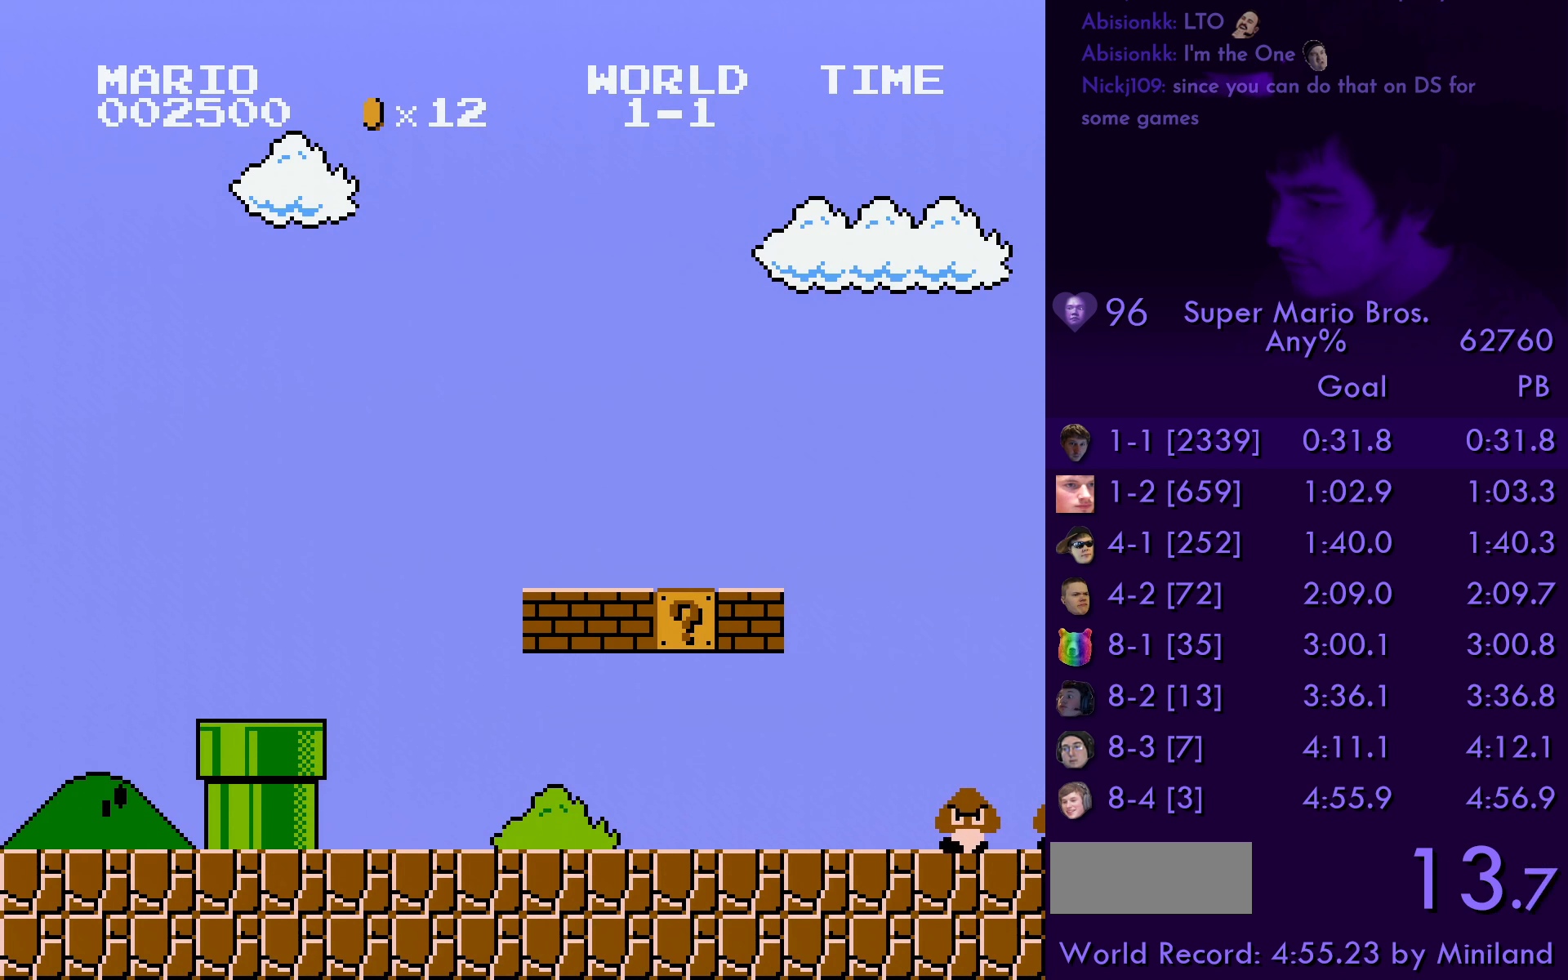
{"buttons": ["B", "DPAD_RIGHT"], "events": []}
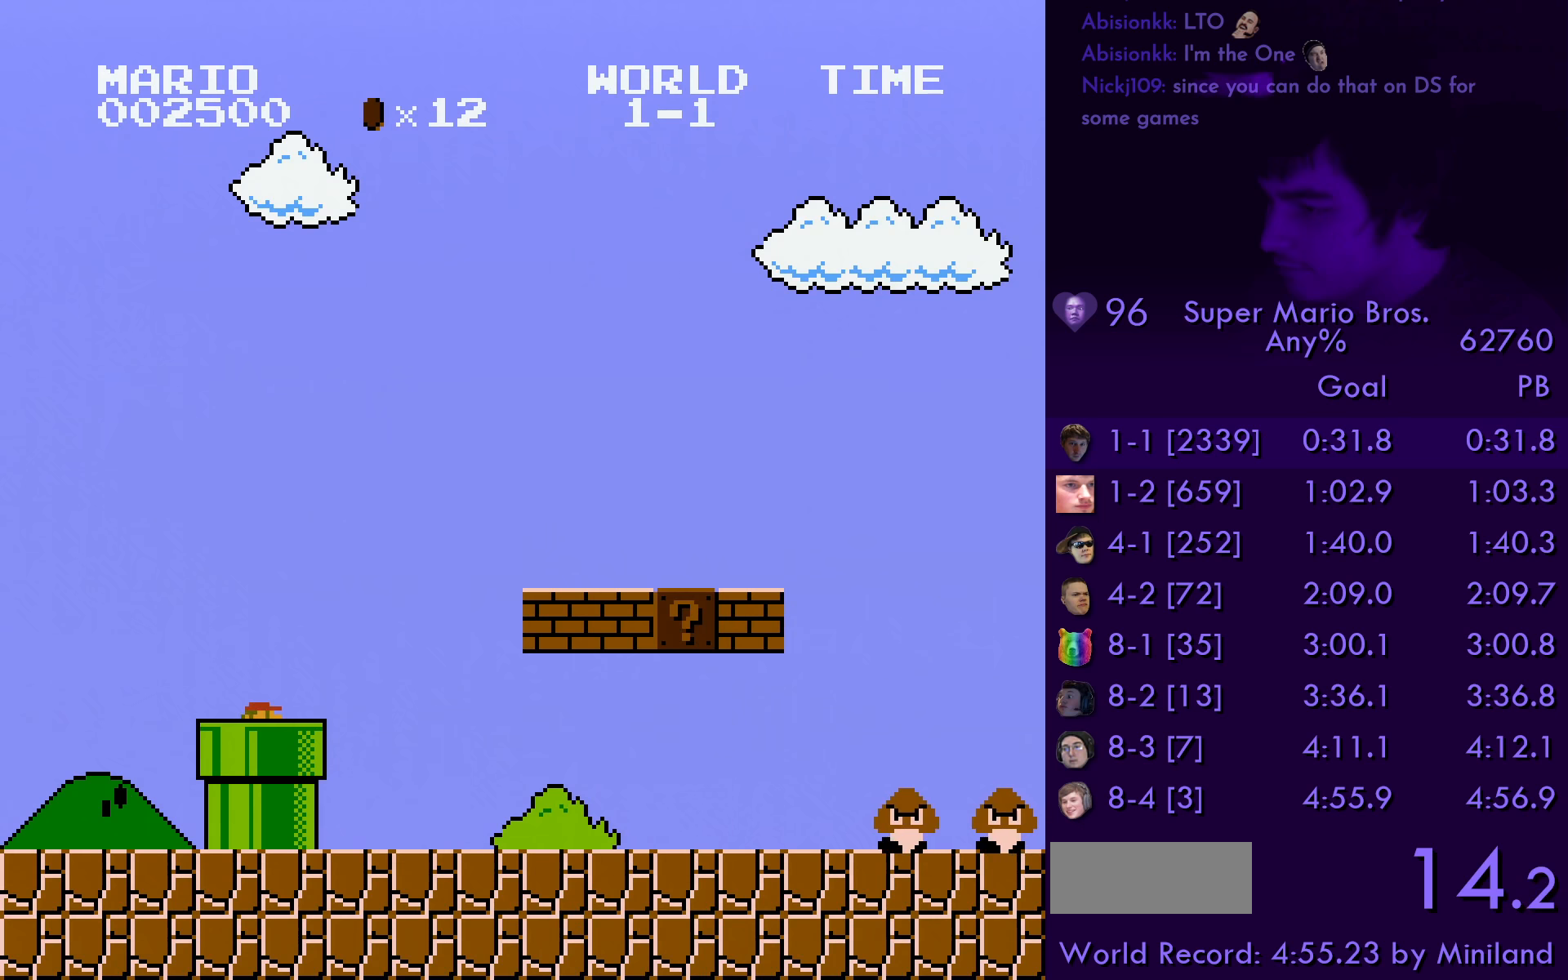
{"buttons": ["B", "DPAD_RIGHT"], "events": []}
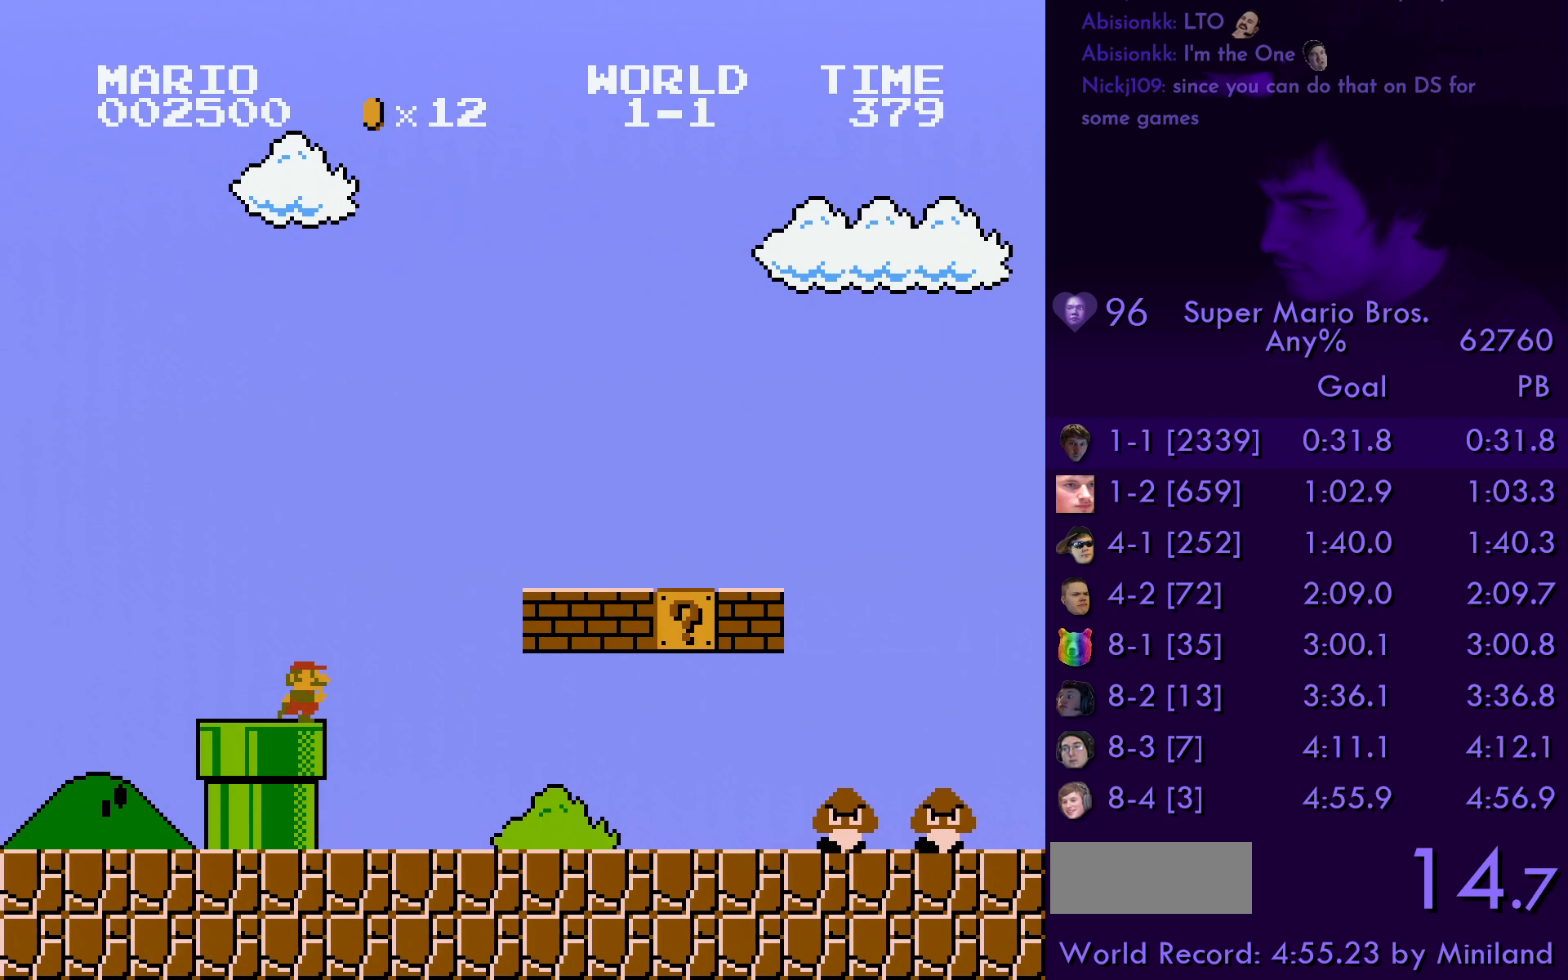
{"buttons": ["B", "DPAD_RIGHT"], "events": []}
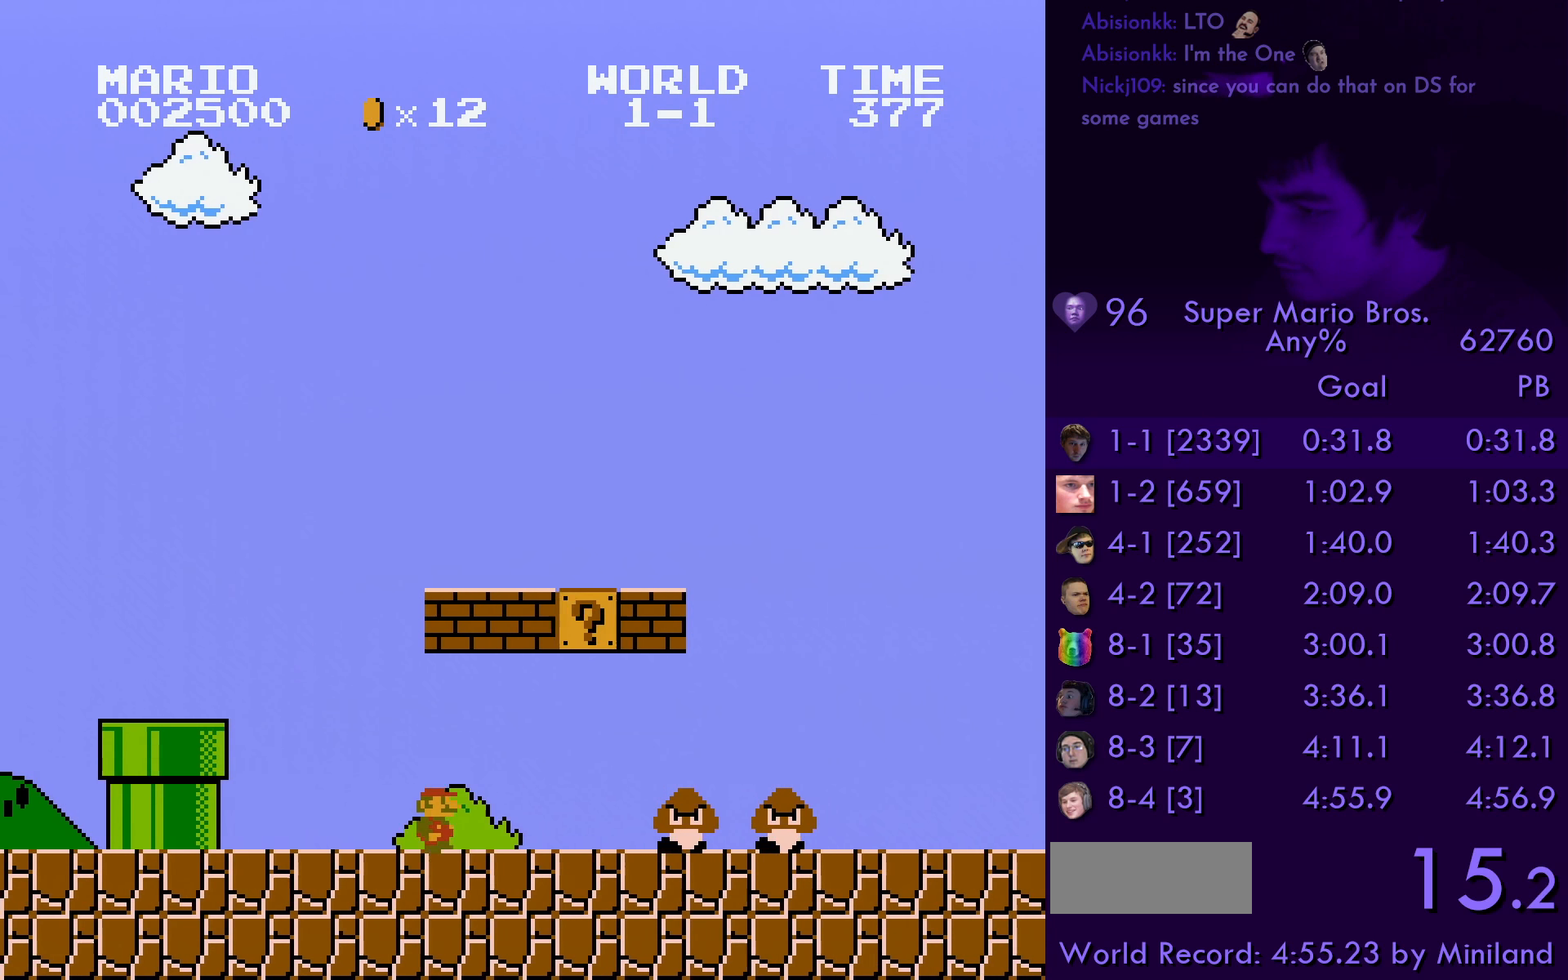
{"buttons": ["B", "DPAD_RIGHT"], "events": [[150, "A", "down"], [250, "A", "up"]]}
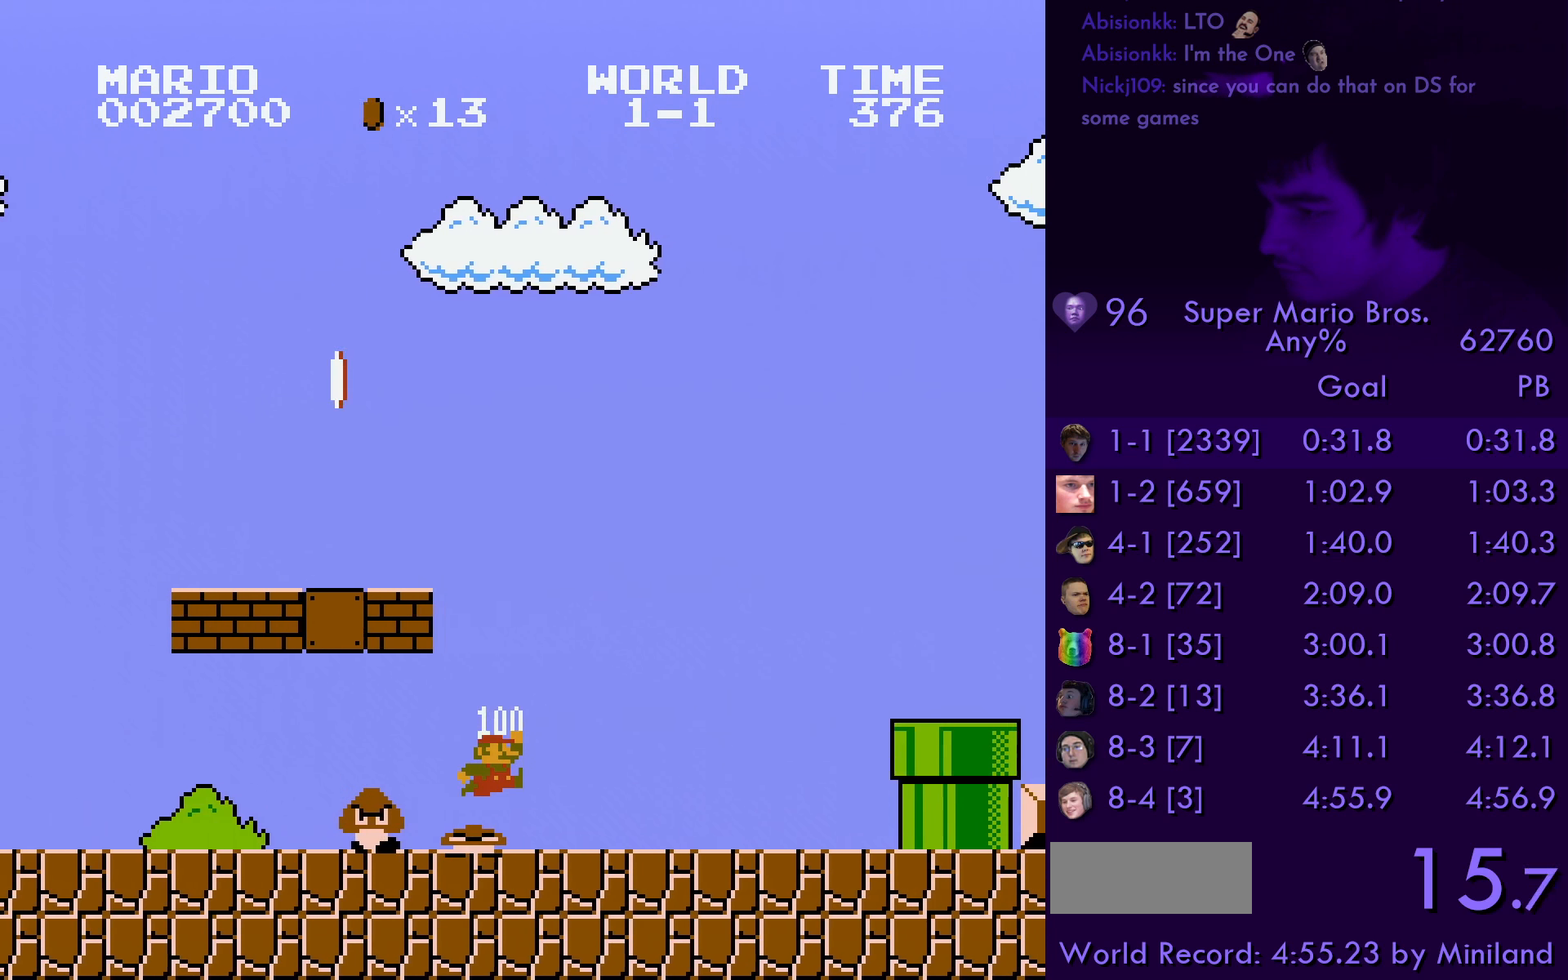
{"buttons": ["A", "B", "DPAD_RIGHT"], "events": [[450, "A", "down"]]}
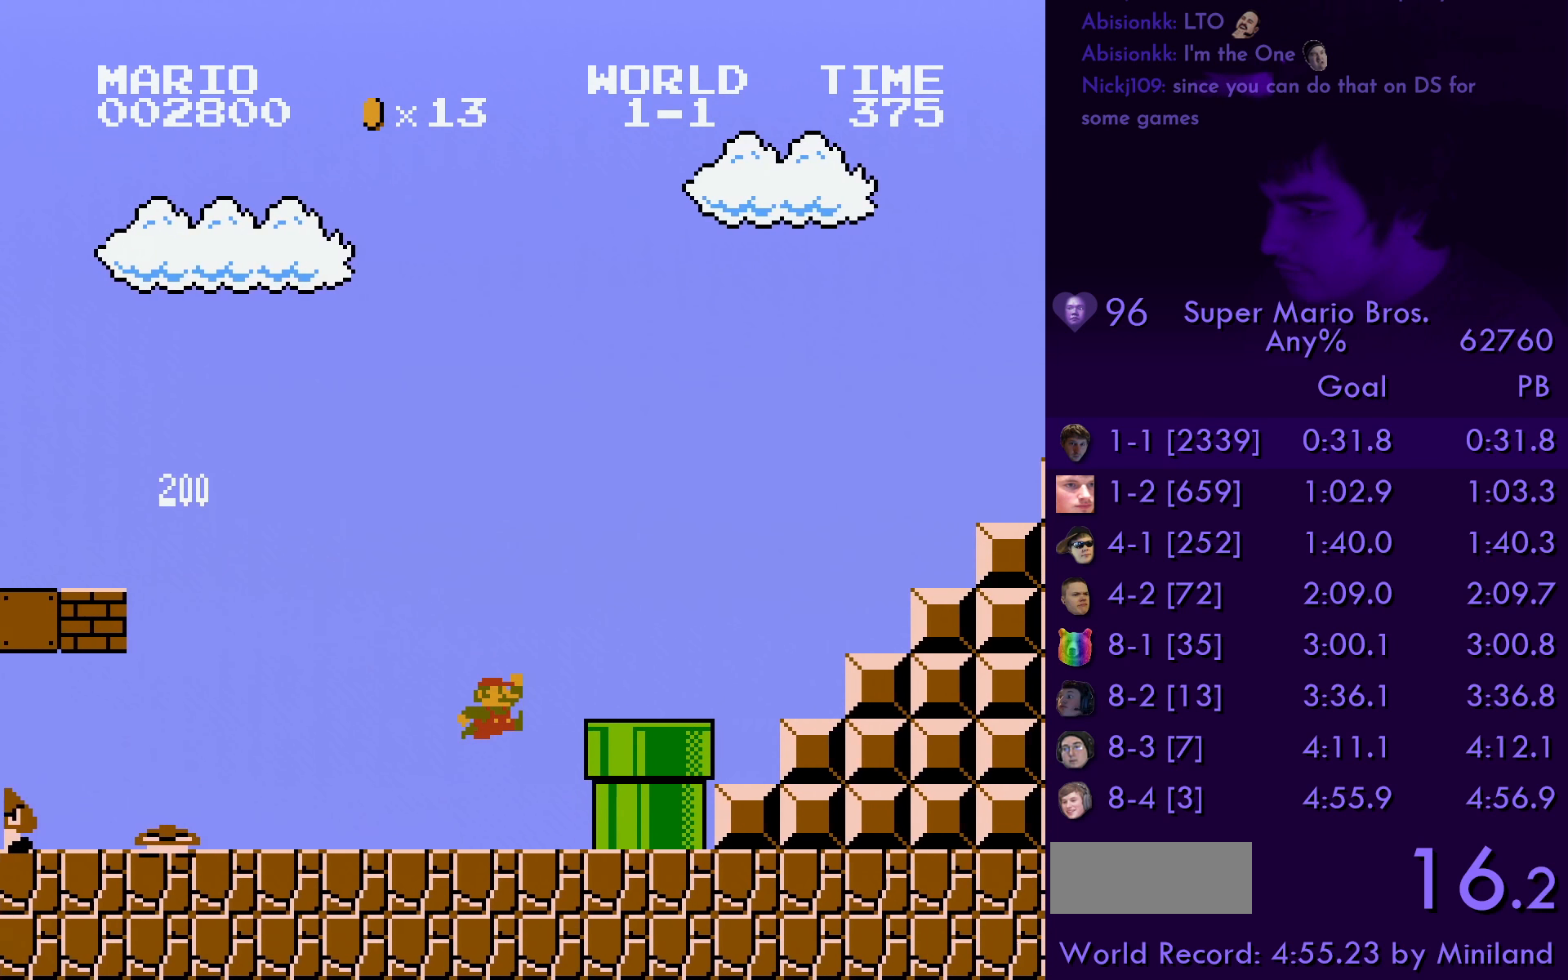
{"buttons": ["A", "B", "DPAD_RIGHT"], "events": [[17, "A", "up"], [317, "A", "down"]]}
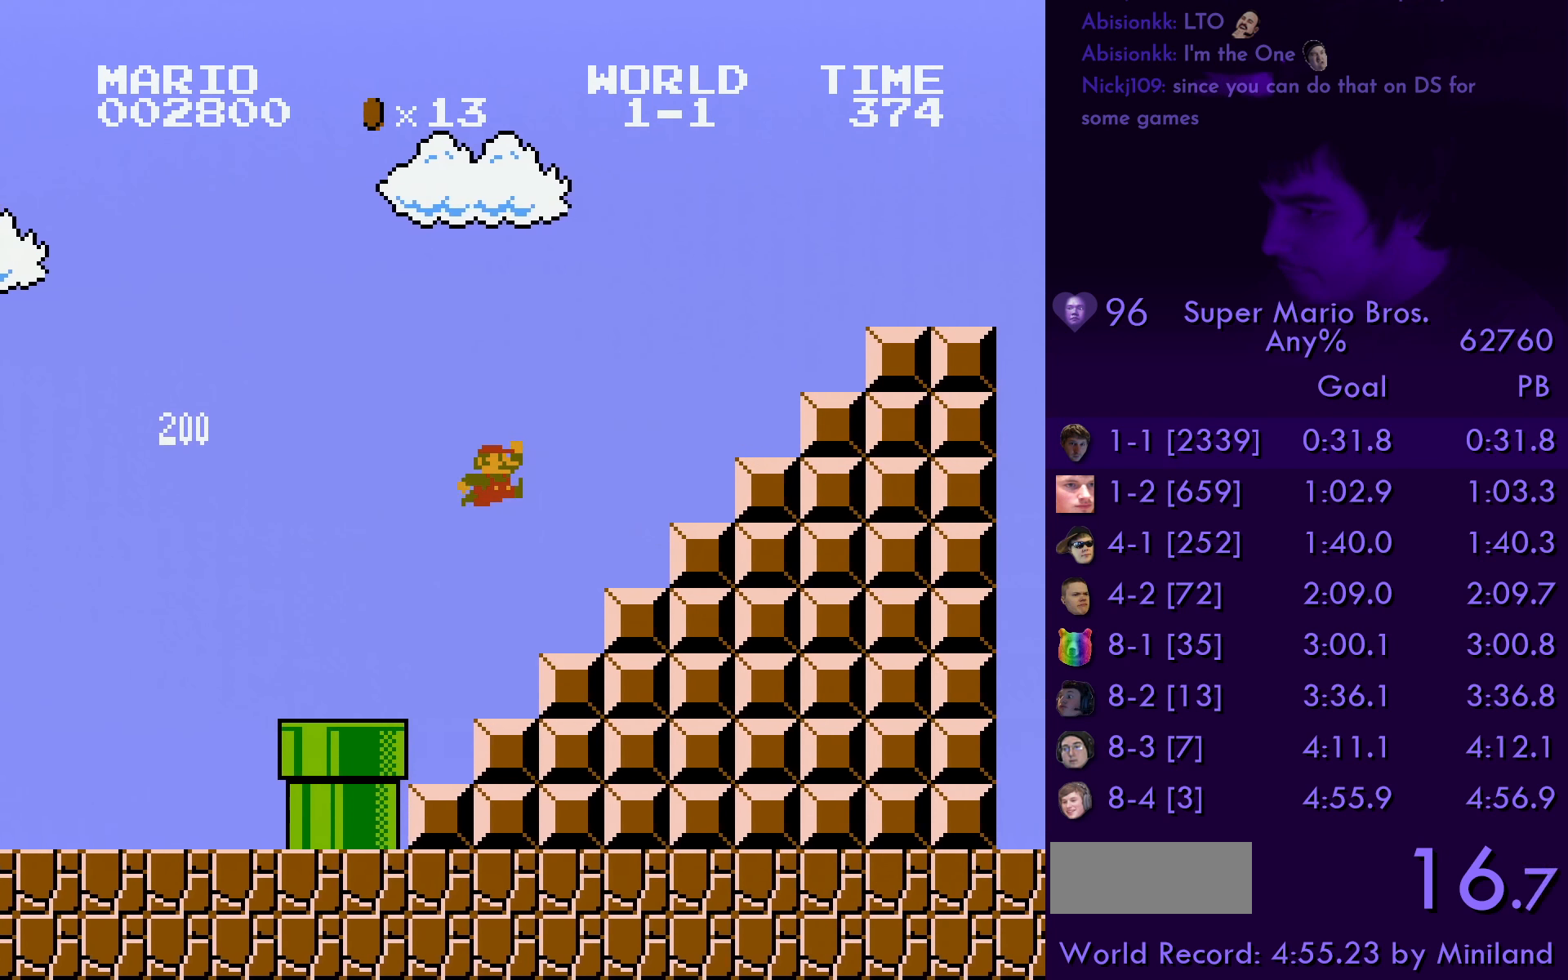
{"buttons": ["A", "B", "DPAD_RIGHT"], "events": [[234, "A", "up"], [234, "B", "up"], [434, "B", "down"], [467, "A", "down"]]}
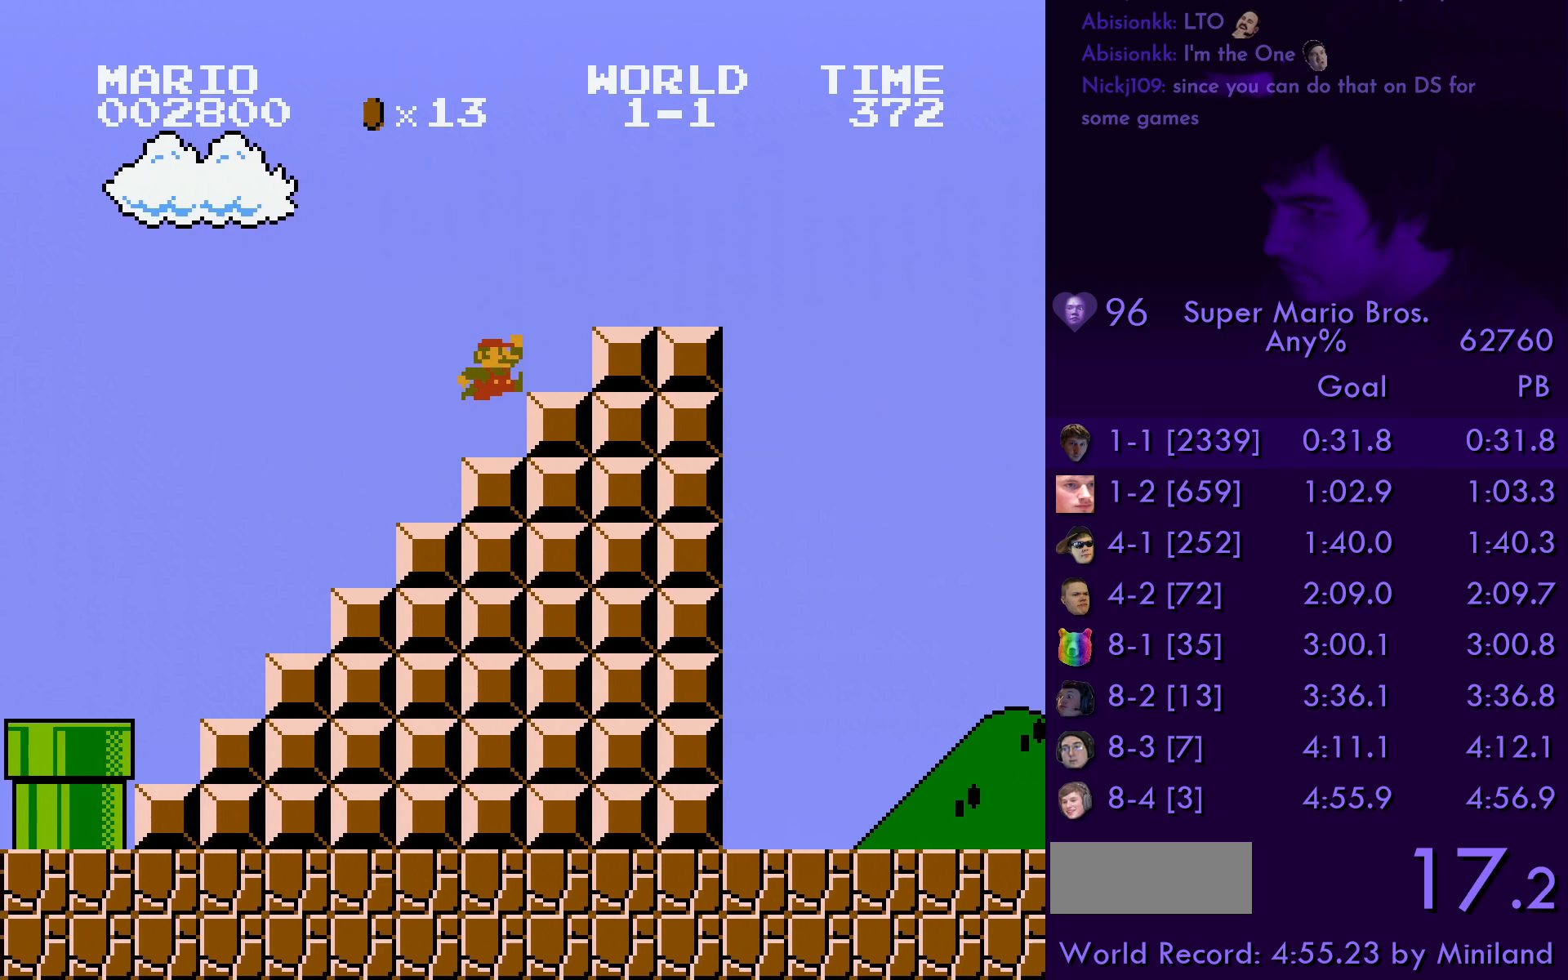
{"buttons": [], "events": [[484, "A", "up"], [484, "B", "up"], [484, "DPAD_RIGHT", "up"]]}
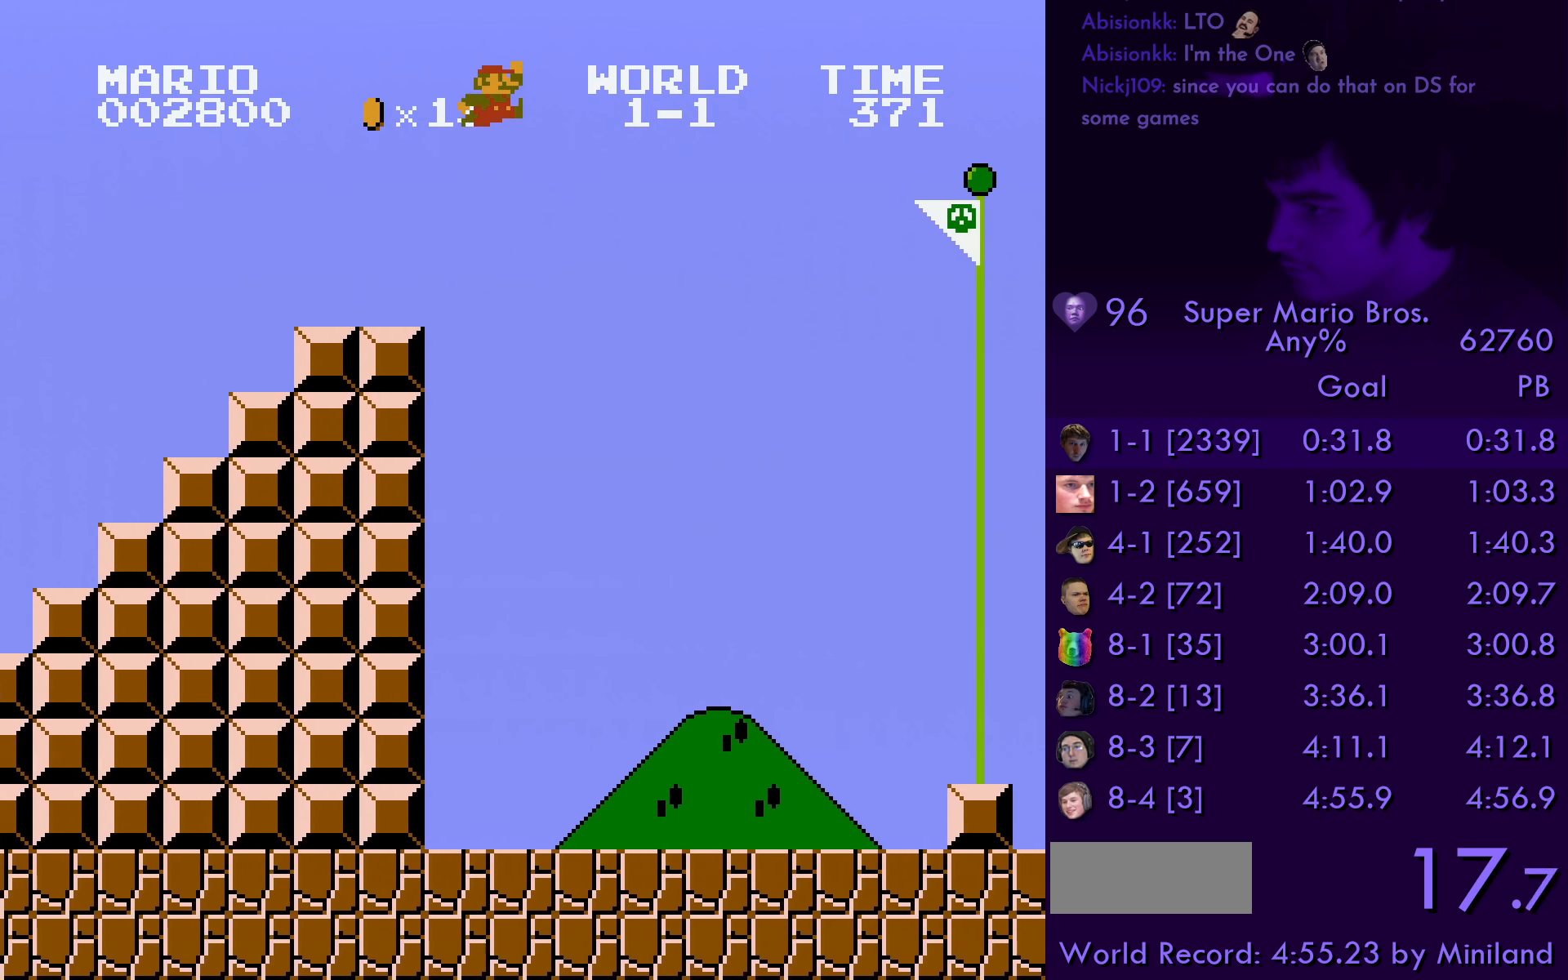
{"buttons": [], "events": []}
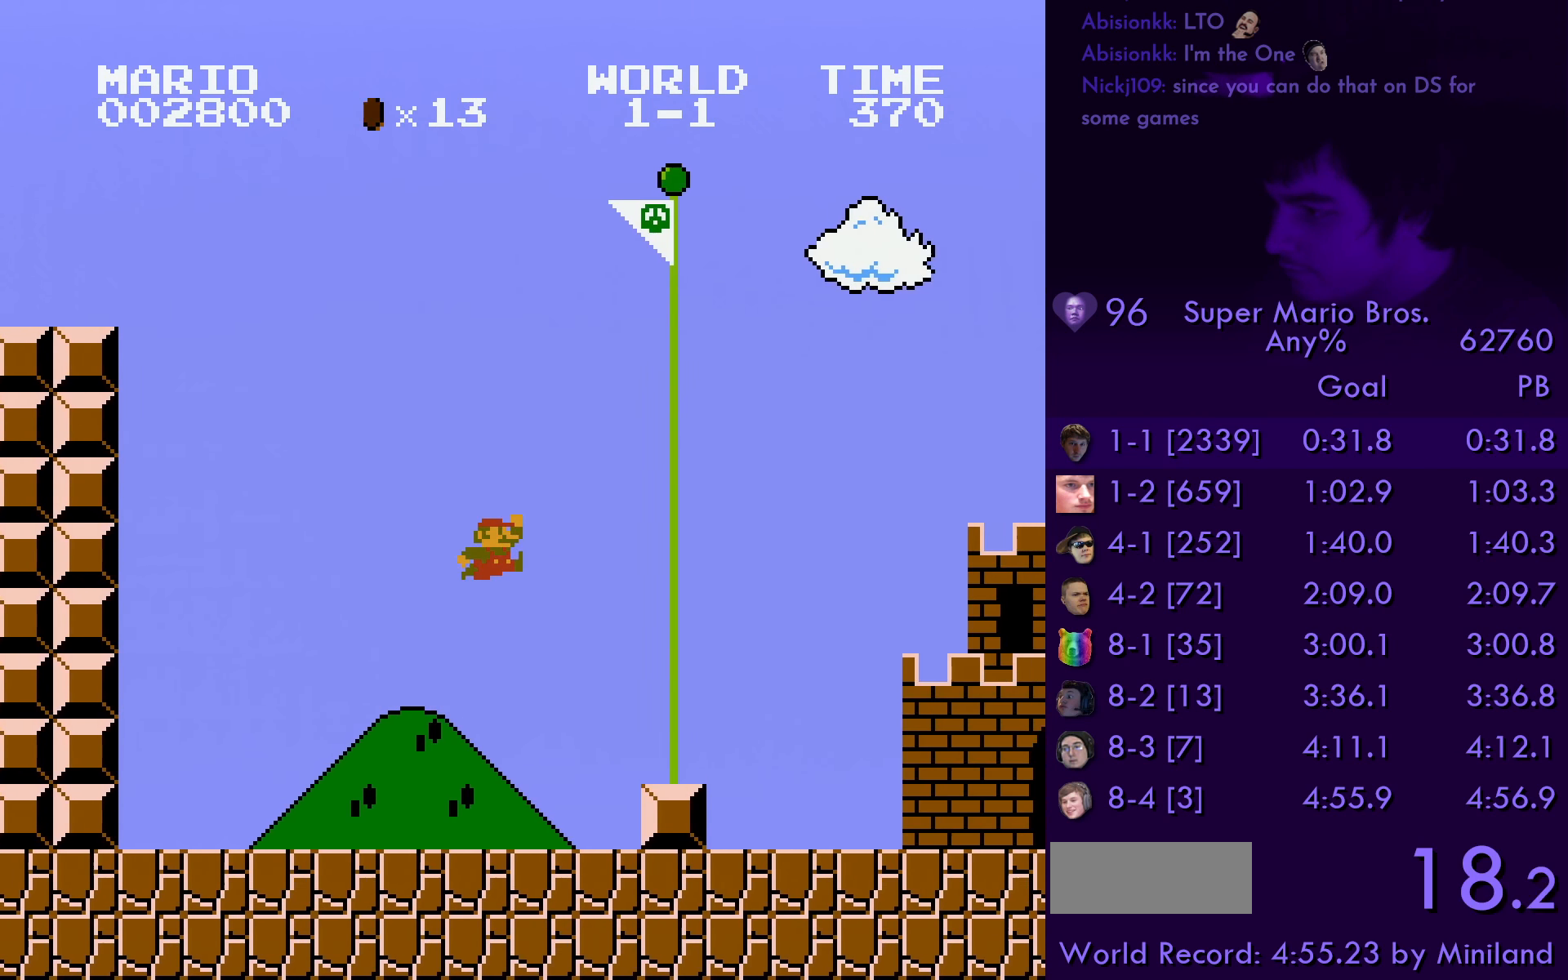
{"buttons": [], "events": [[284, "DPAD_LEFT", "down"], [317, "A", "down"], [334, "DPAD_LEFT", "up"], [367, "A", "up"]]}